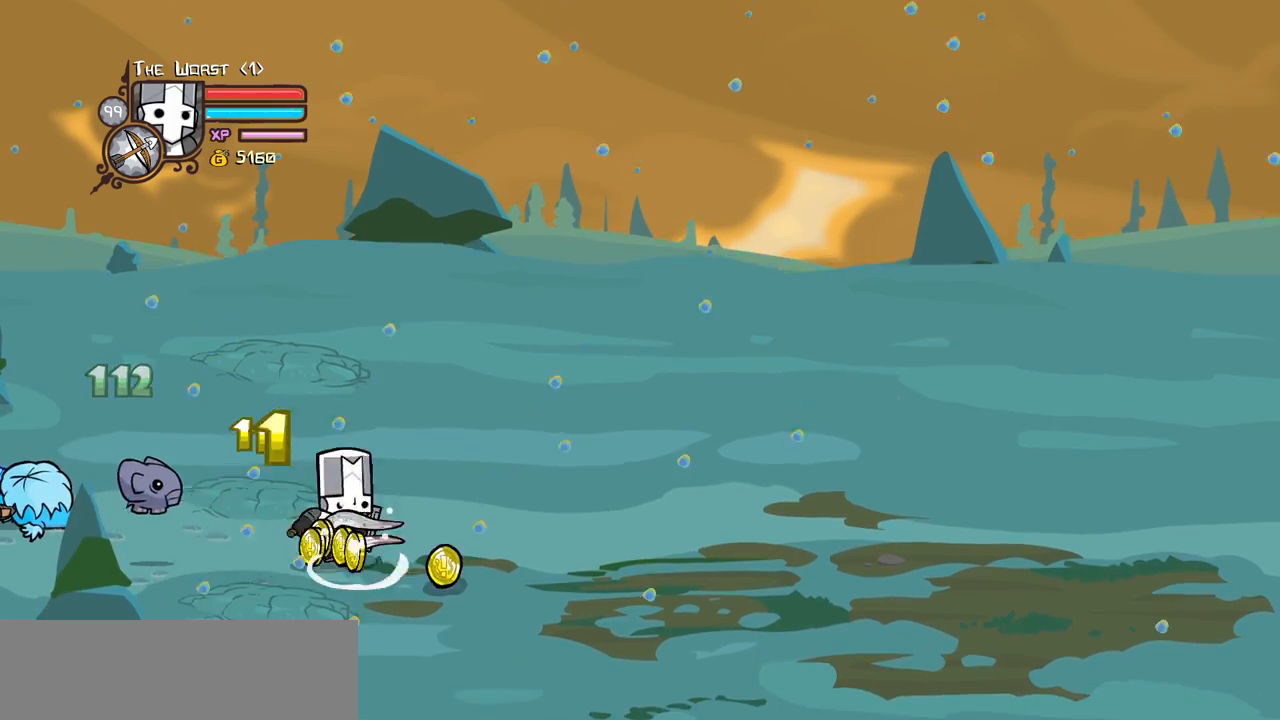
Gameplay with keyboard; each line is a JSON object with the keys held at the frame after it. "events" lists presses ("down") and releases ("up") of "block", "down", "heavy", "item", "iteml", "itemr", "jump", "left", "light", "magic", "right" and "up" between this image and that frame as [ms after this image, input, new state], when the widget could be followed in between. No other keys are recorded. Mouse input is not recorded. Key names are as the overlay labels them; some are game actions (e.g. jump) rather than physical keys.
{"keys": ["left"], "events": [[33, "up", "up"], [116, "down", "down"], [266, "down", "up"], [266, "left", "down"], [316, "right", "up"]]}
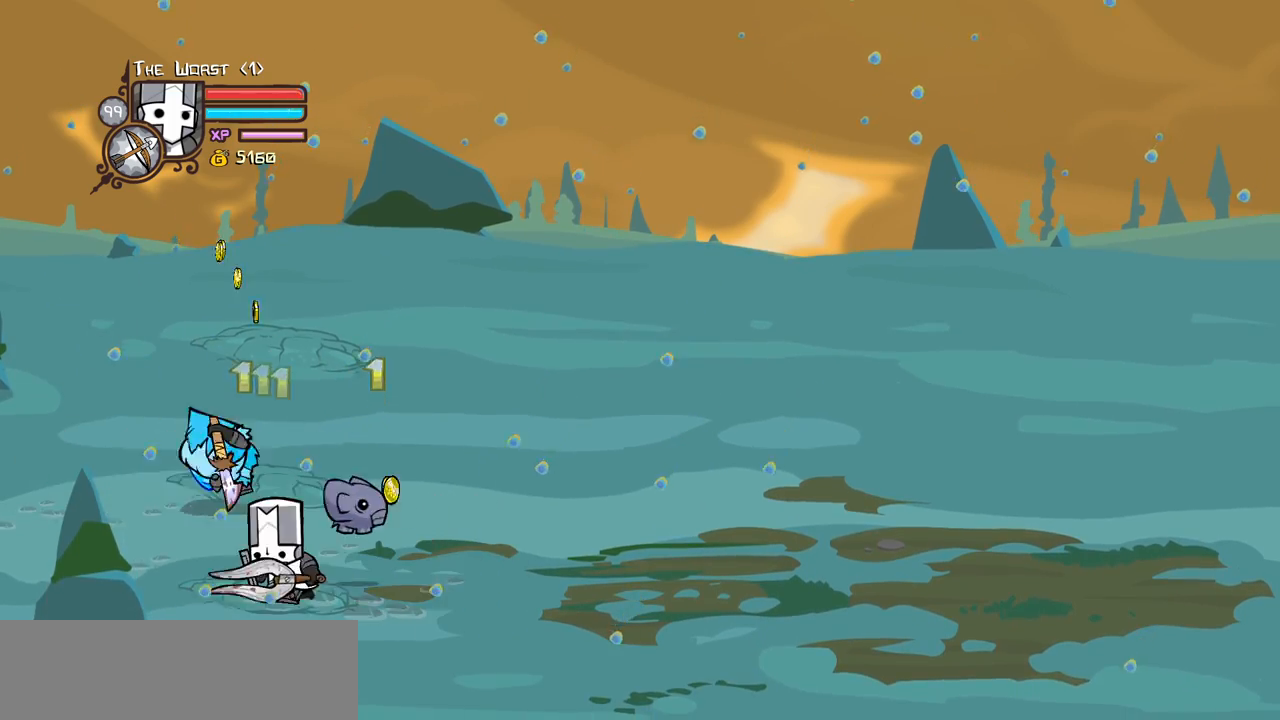
{"keys": [], "events": [[83, "up", "down"], [183, "left", "up"], [183, "right", "down"], [233, "jump", "down"], [283, "heavy", "down"], [316, "up", "up"], [366, "jump", "up"], [416, "right", "up"], [466, "heavy", "up"]]}
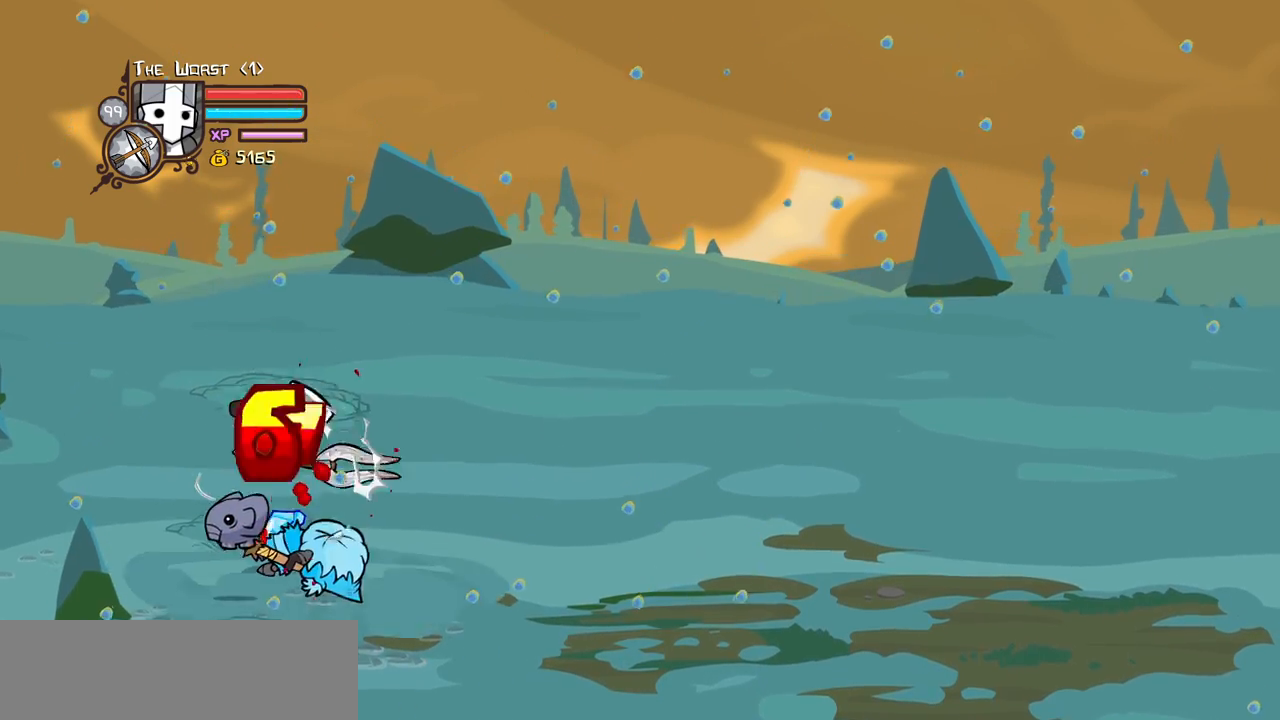
{"keys": ["light", "right"], "events": [[16, "heavy", "down"], [250, "heavy", "up"], [250, "light", "down"], [383, "light", "up"], [433, "light", "down"], [433, "right", "down"]]}
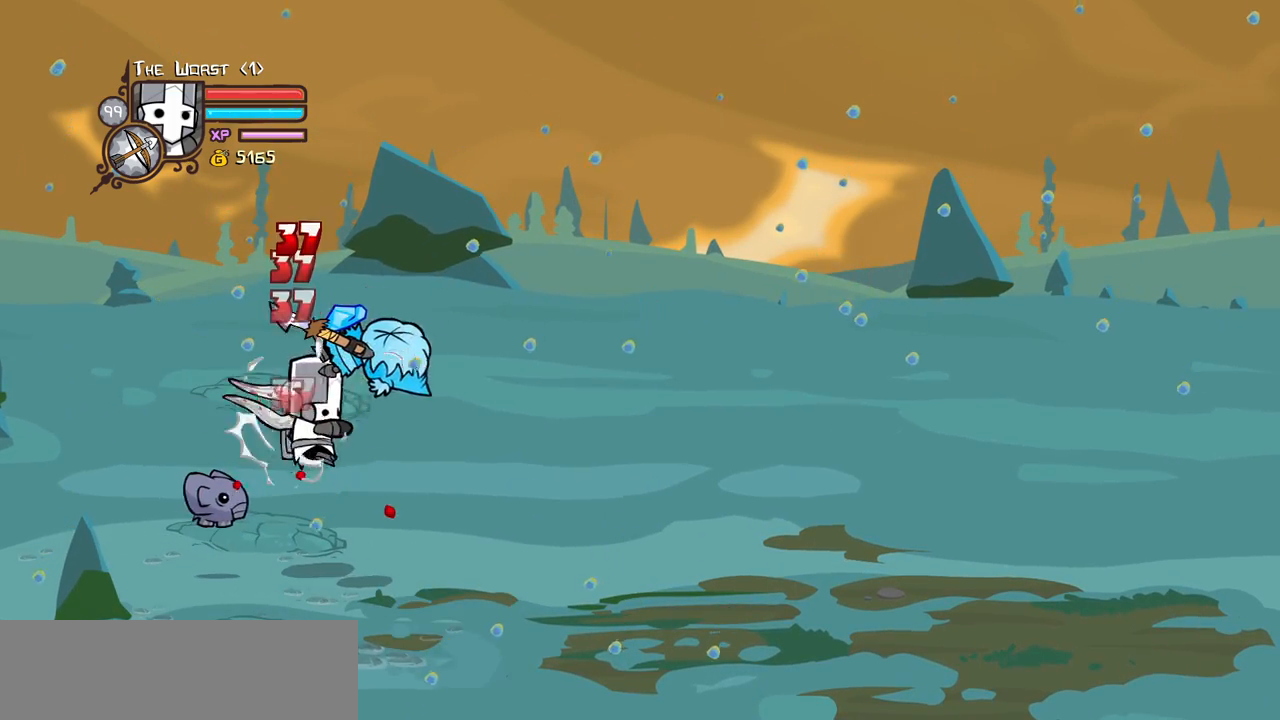
{"keys": [], "events": [[116, "heavy", "down"], [216, "light", "up"], [400, "right", "up"], [450, "heavy", "up"]]}
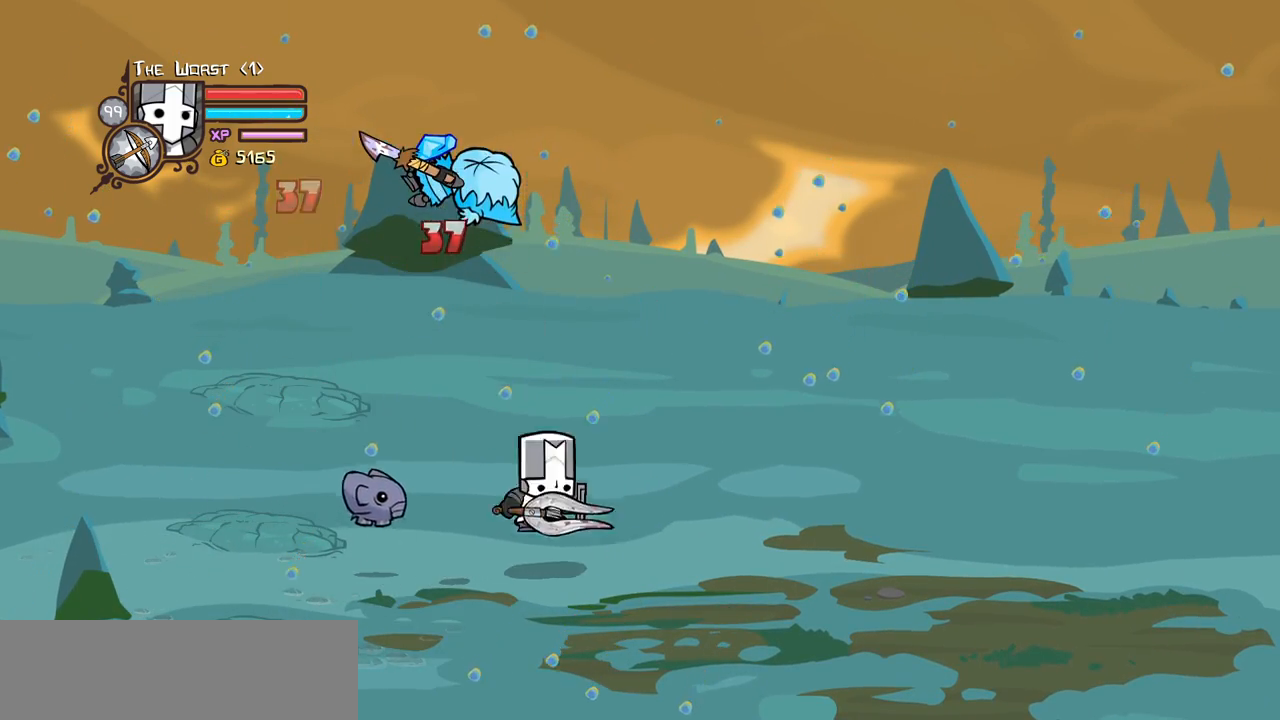
{"keys": ["heavy", "jump", "left", "right"], "events": [[83, "left", "down"], [366, "jump", "down"], [416, "heavy", "down"], [416, "right", "down"]]}
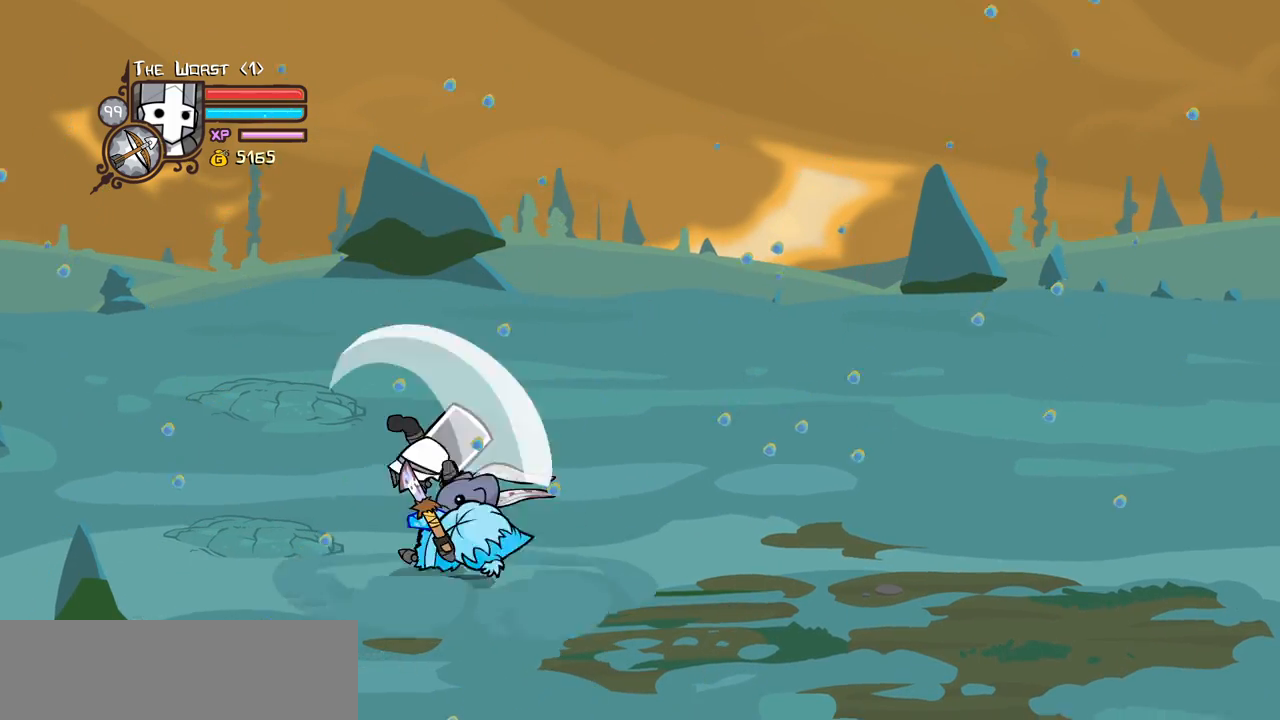
{"keys": ["light"], "events": [[16, "jump", "up"], [16, "left", "up"], [100, "heavy", "up"], [100, "right", "up"], [150, "heavy", "down"], [333, "heavy", "up"], [383, "light", "down"]]}
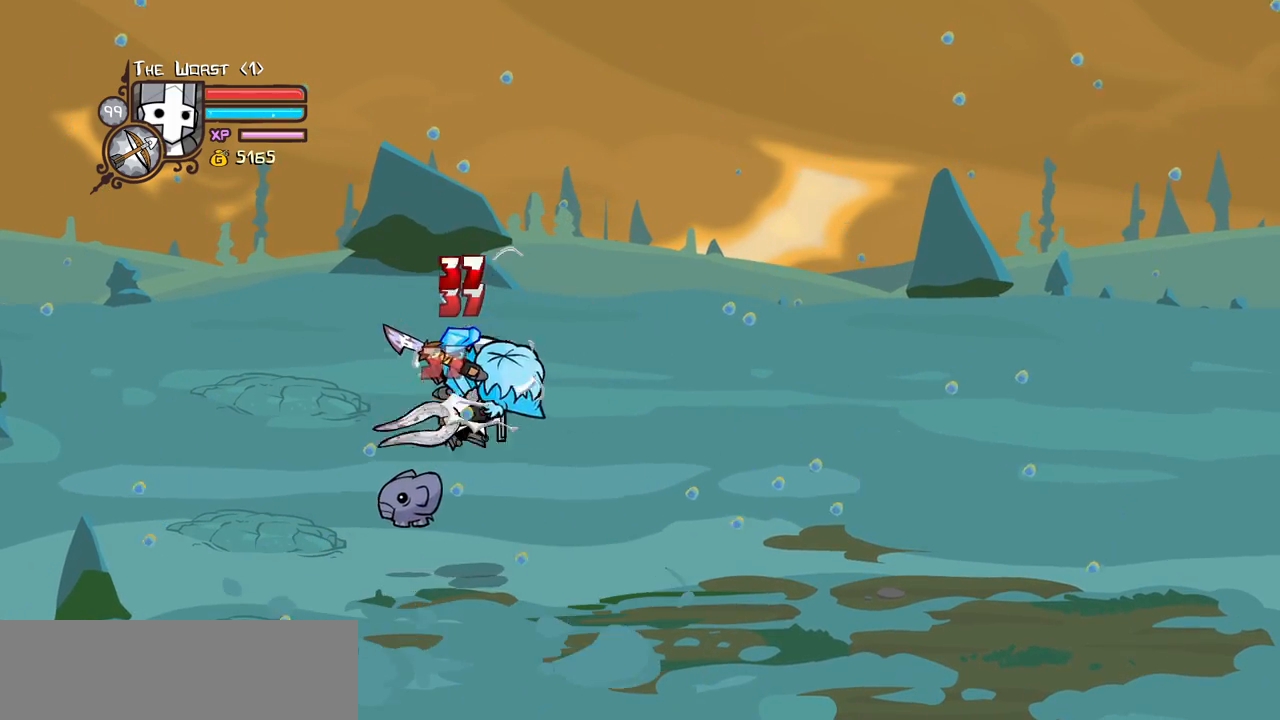
{"keys": ["heavy", "right"], "events": [[33, "light", "up"], [116, "light", "down"], [116, "right", "down"], [300, "heavy", "down"], [350, "light", "up"]]}
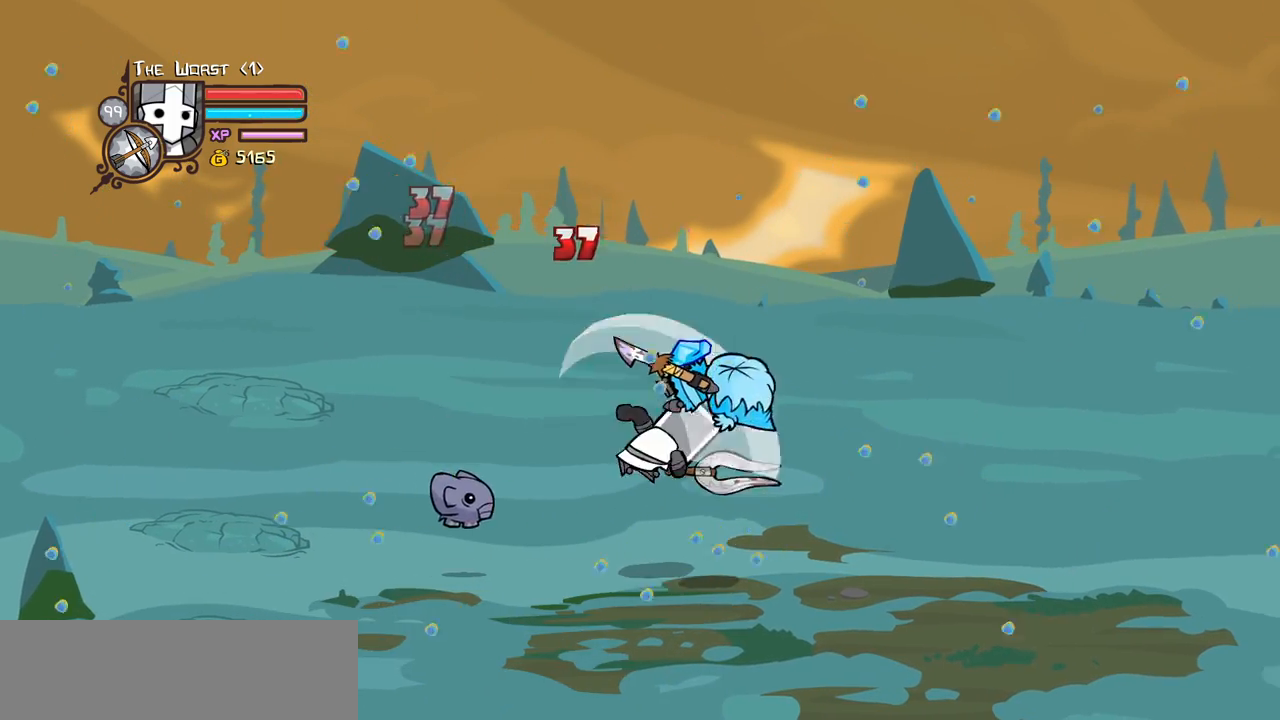
{"keys": [], "events": [[33, "right", "up"], [83, "heavy", "up"], [83, "light", "down"], [183, "right", "down"], [233, "heavy", "down"], [316, "light", "up"], [366, "right", "up"], [466, "heavy", "up"]]}
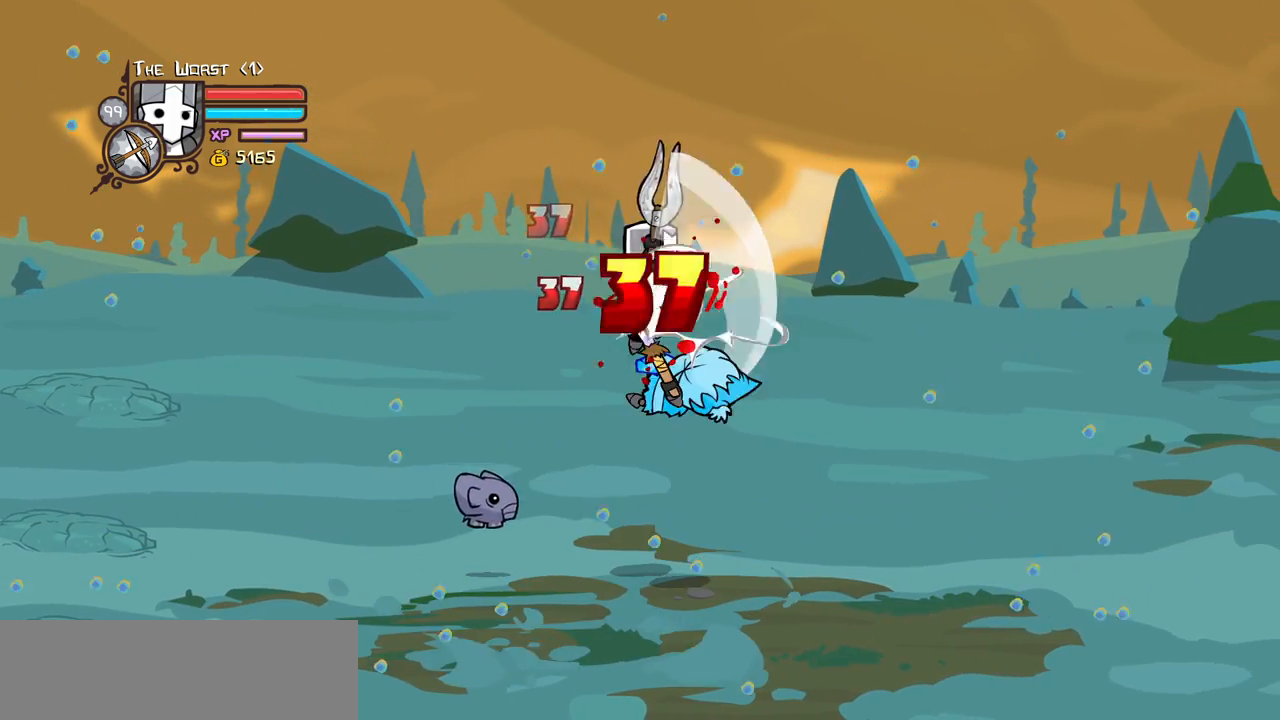
{"keys": ["heavy"], "events": [[50, "heavy", "down"], [250, "heavy", "up"], [300, "heavy", "down"]]}
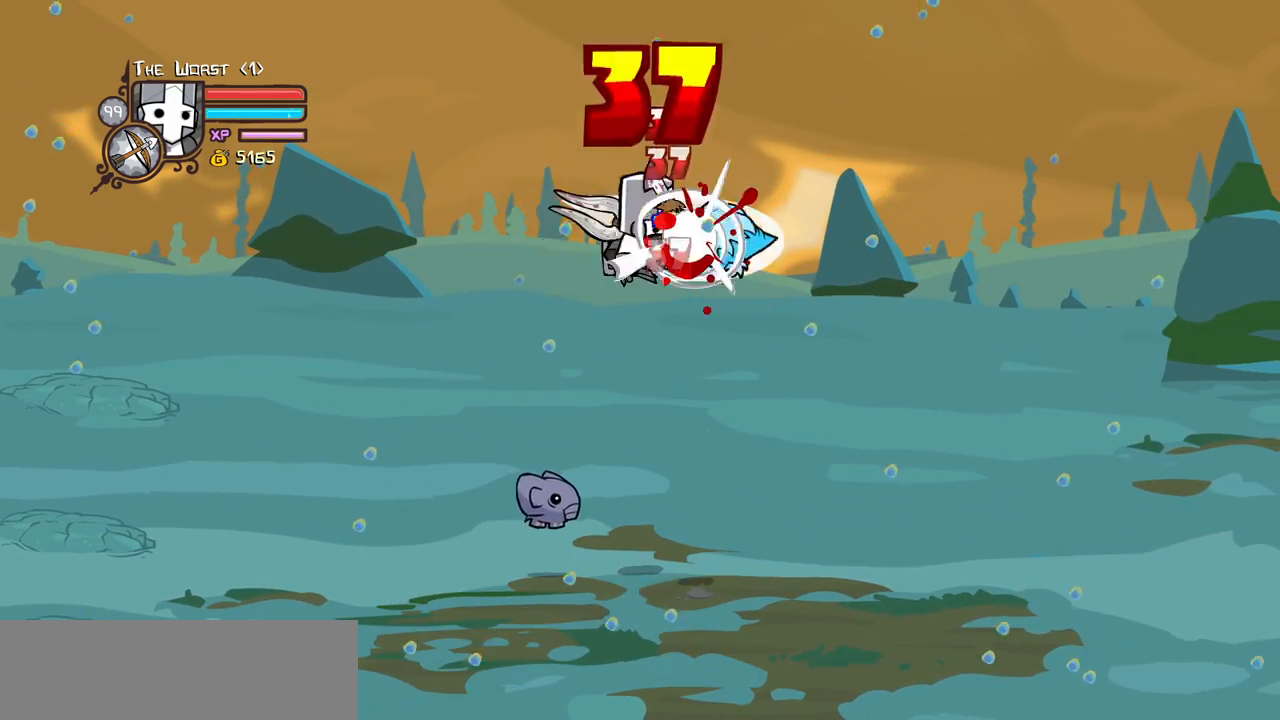
{"keys": ["item", "magic", "right"]}
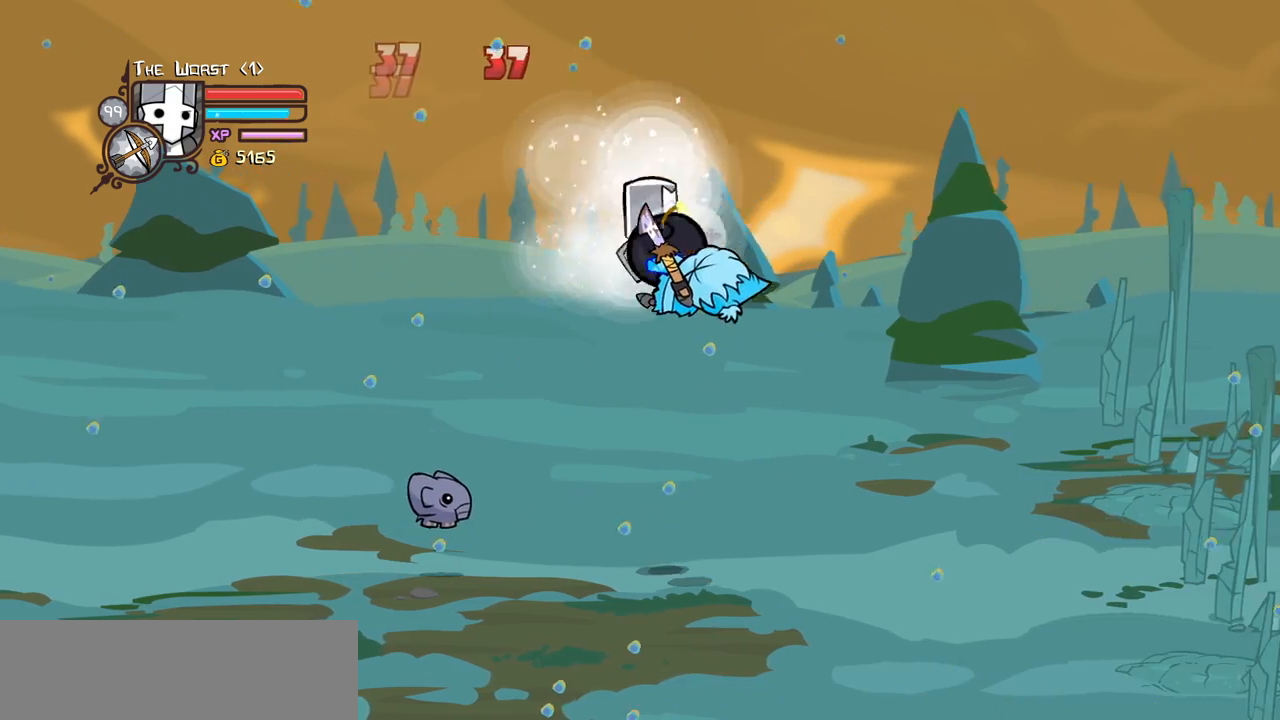
{"keys": ["right"], "events": [[50, "item", "up"], [83, "magic", "up"], [316, "item", "down"], [416, "item", "up"]]}
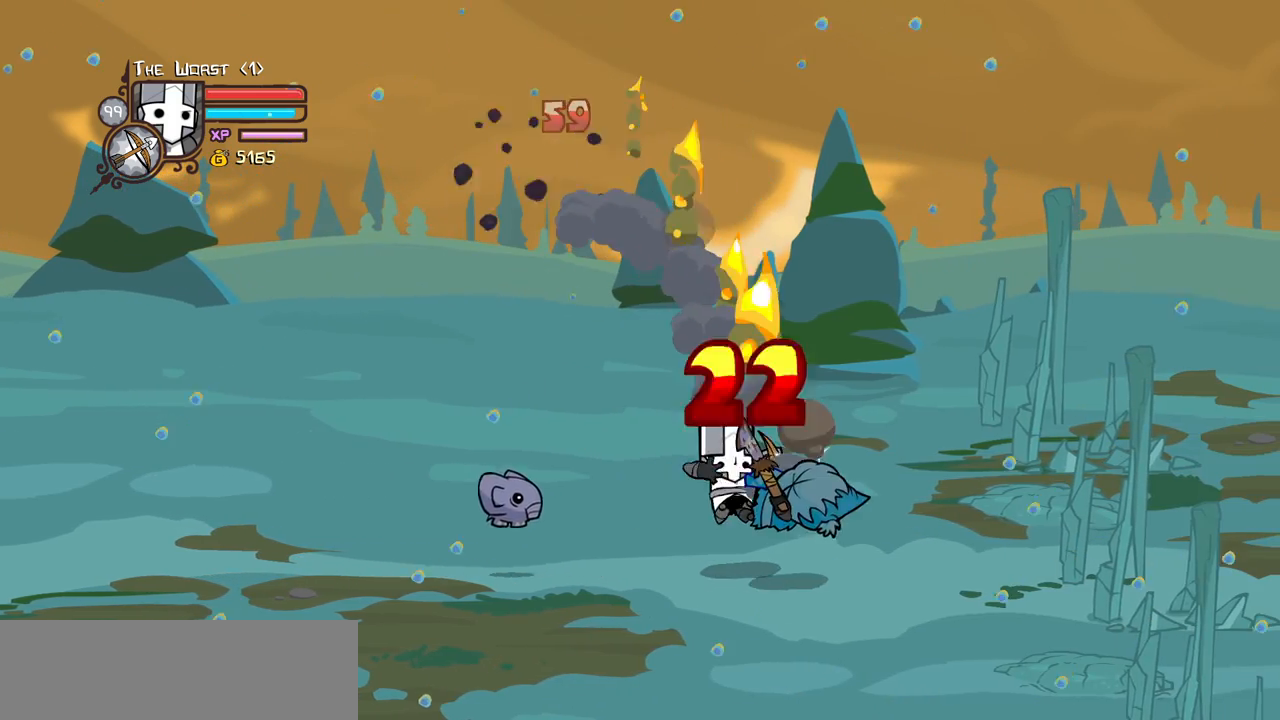
{"keys": ["right"], "events": [[150, "heavy", "down"], [333, "heavy", "up"]]}
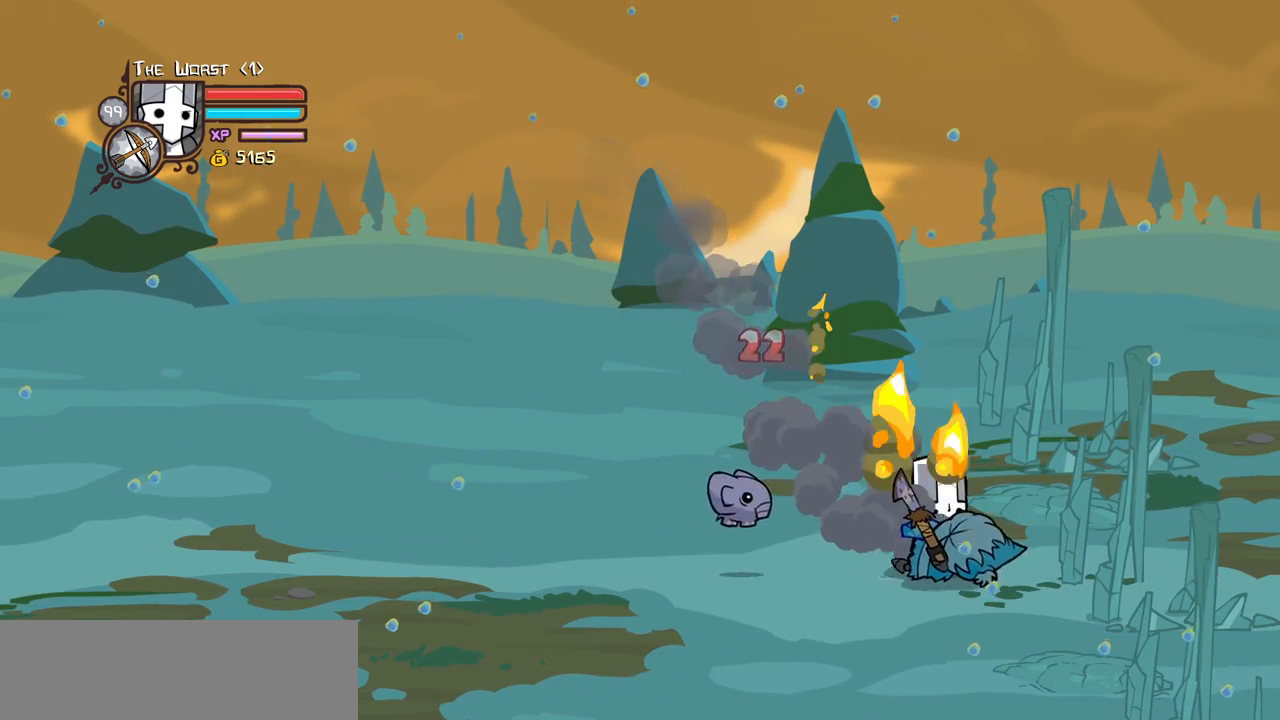
{"keys": [], "events": [[33, "right", "up"]]}
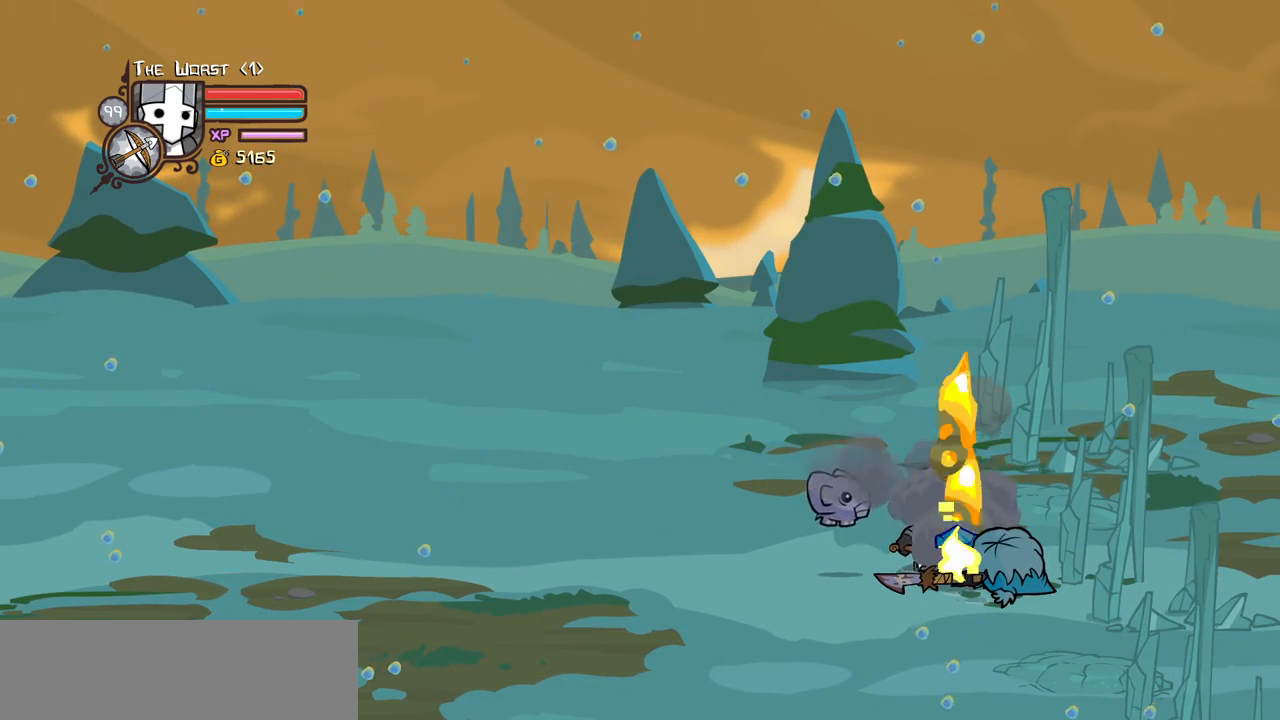
{"keys": [], "events": []}